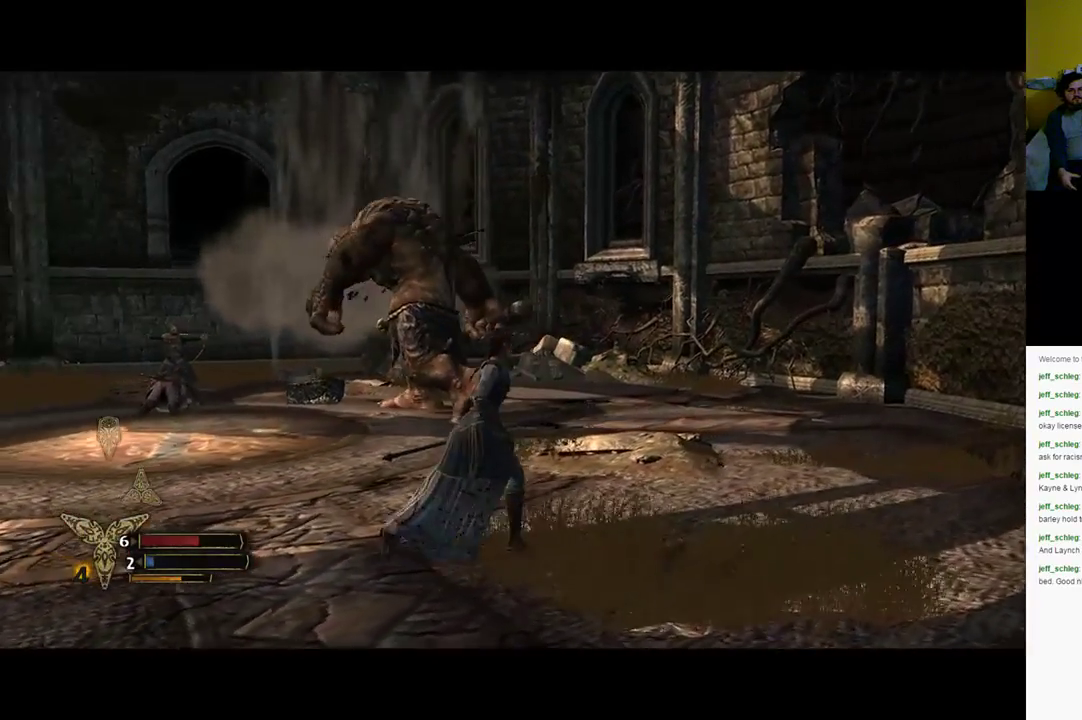
Gameplay with a controller (Xbox layout); each line is a JSON object with the inputs held at the frame after it. "events" lists button and stick changes between this image and that frame as [ms after this image, input, new state], when the widget could be followed in between.
{"buttons": [], "left_stick": "up-right", "right_stick": "left", "events": [[33, "right_stick", "center"], [283, "right_stick", "left"]]}
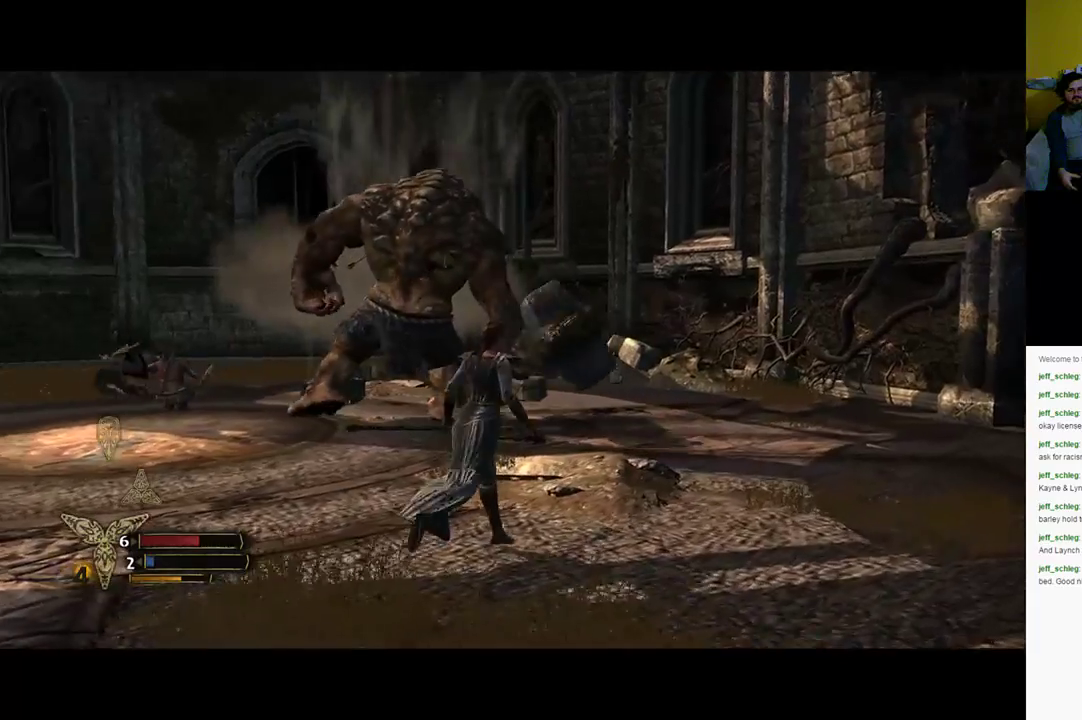
{"buttons": [], "left_stick": "up-right", "right_stick": "left", "events": [[117, "right_stick", "center"], [500, "right_stick", "left"]]}
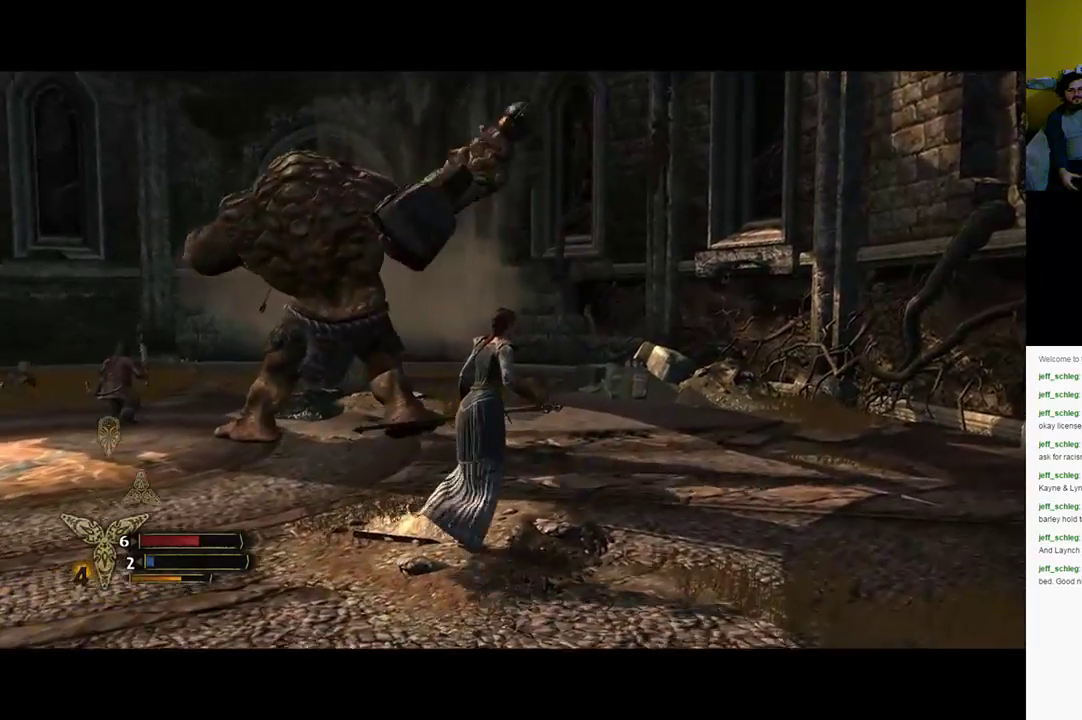
{"buttons": [], "left_stick": "up-right", "right_stick": "left", "events": [[17, "right_stick", "down-left"], [100, "left_stick", "right"], [217, "right_stick", "center"], [317, "left_stick", "up-right"], [350, "right_stick", "left"]]}
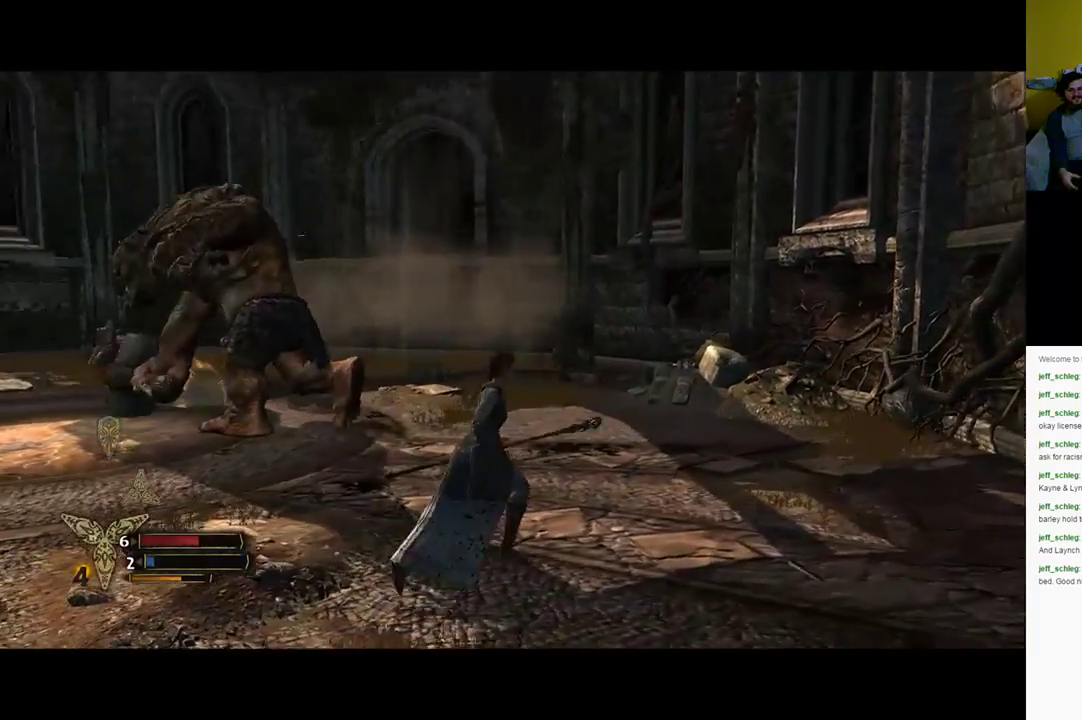
{"buttons": [], "left_stick": "up-left", "right_stick": "center", "events": [[17, "left_stick", "up"], [150, "right_stick", "center"], [300, "left_stick", "up-left"]]}
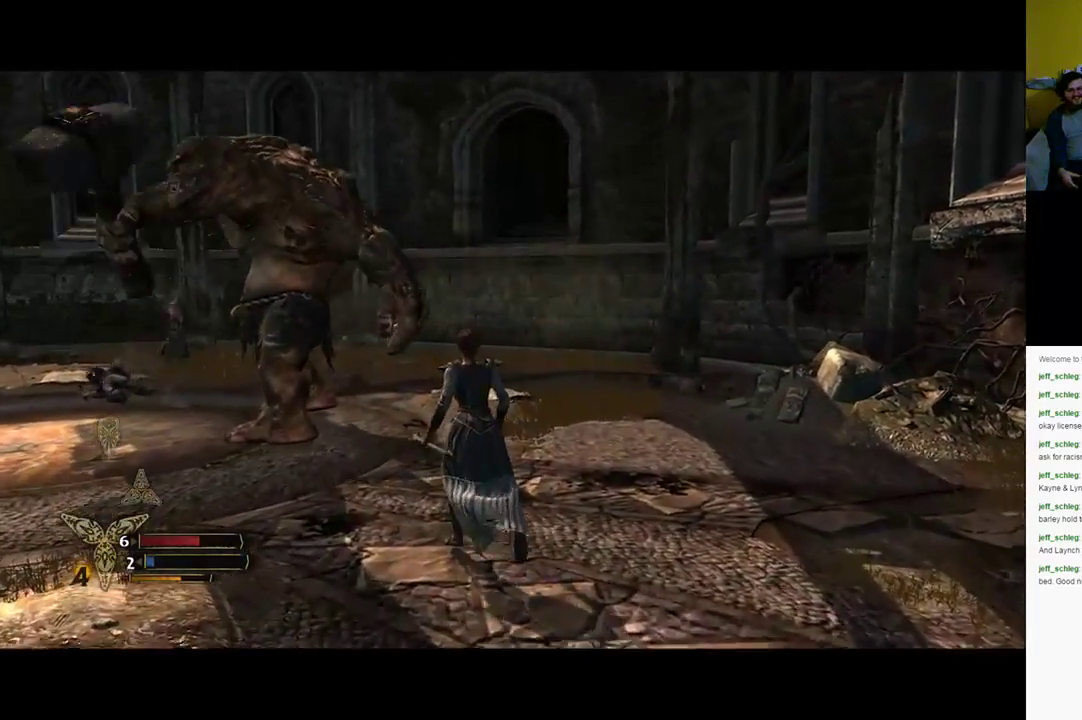
{"buttons": [], "left_stick": "up-left", "right_stick": "center", "events": []}
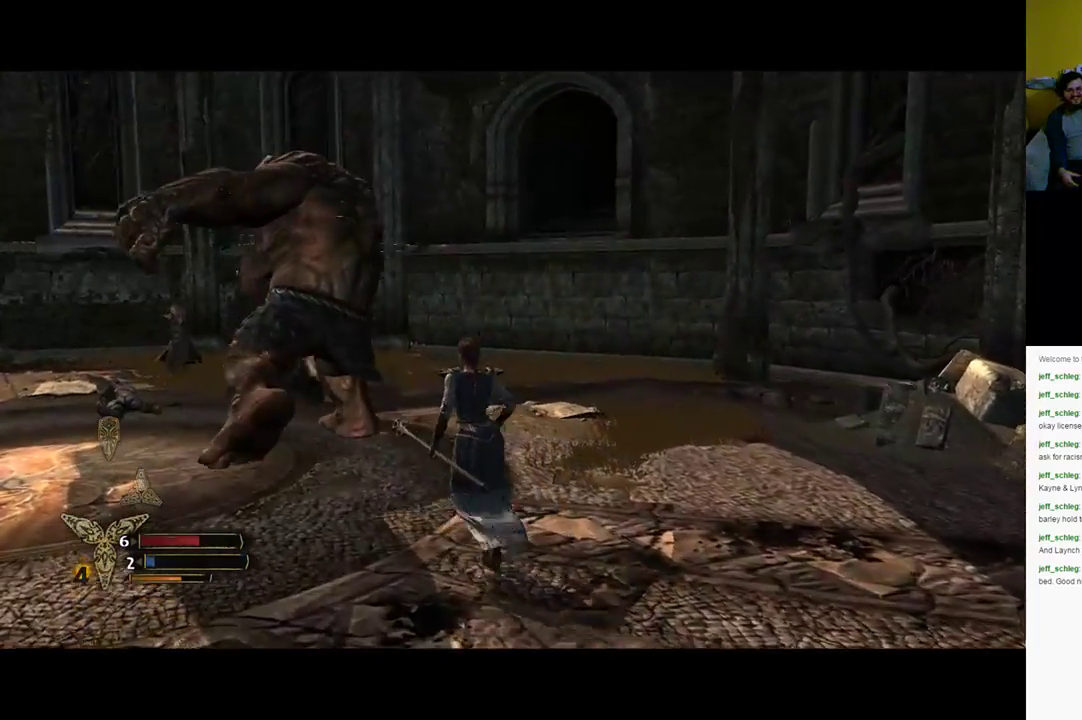
{"buttons": [], "left_stick": "up-left", "right_stick": "center", "events": []}
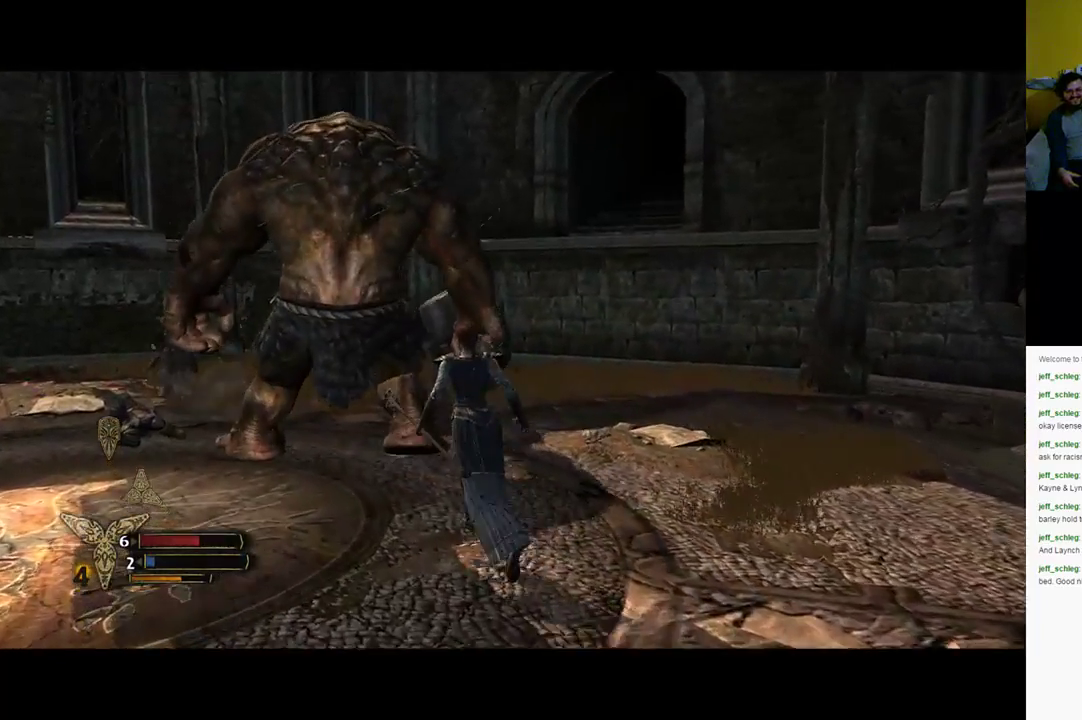
{"buttons": ["X"], "left_stick": "up-left", "right_stick": "center", "events": [[283, "X", "down"], [367, "X", "up"], [467, "X", "down"]]}
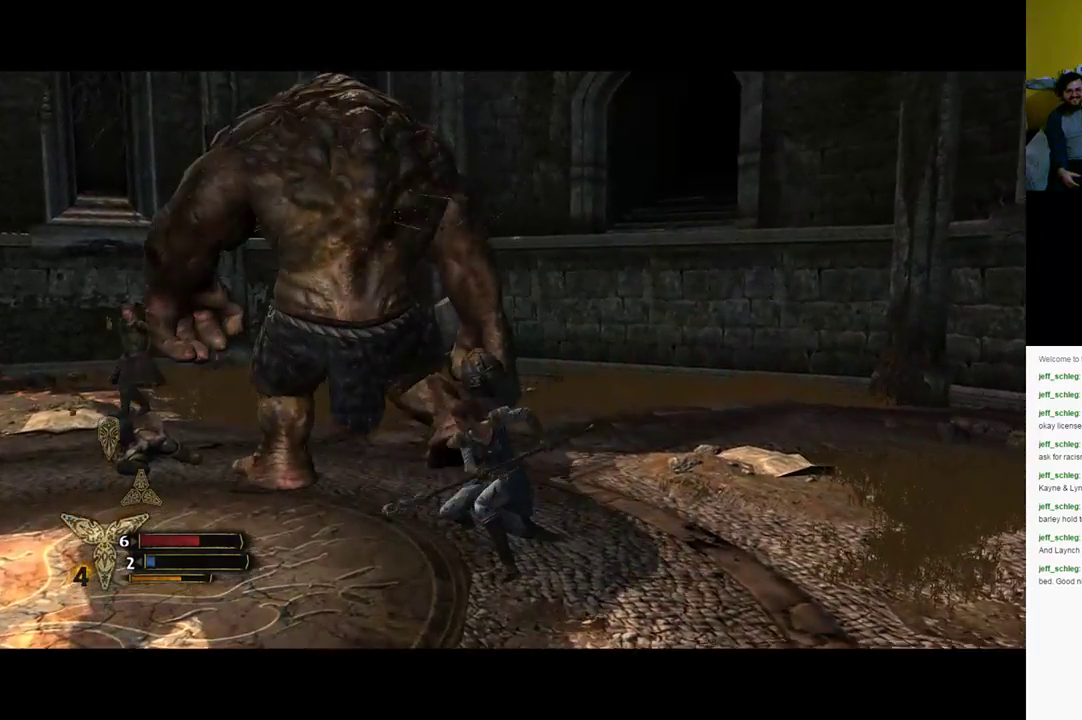
{"buttons": [], "left_stick": "up-left", "right_stick": "center", "events": [[150, "X", "up"], [233, "X", "down"], [317, "X", "up"], [417, "X", "down"], [483, "X", "up"]]}
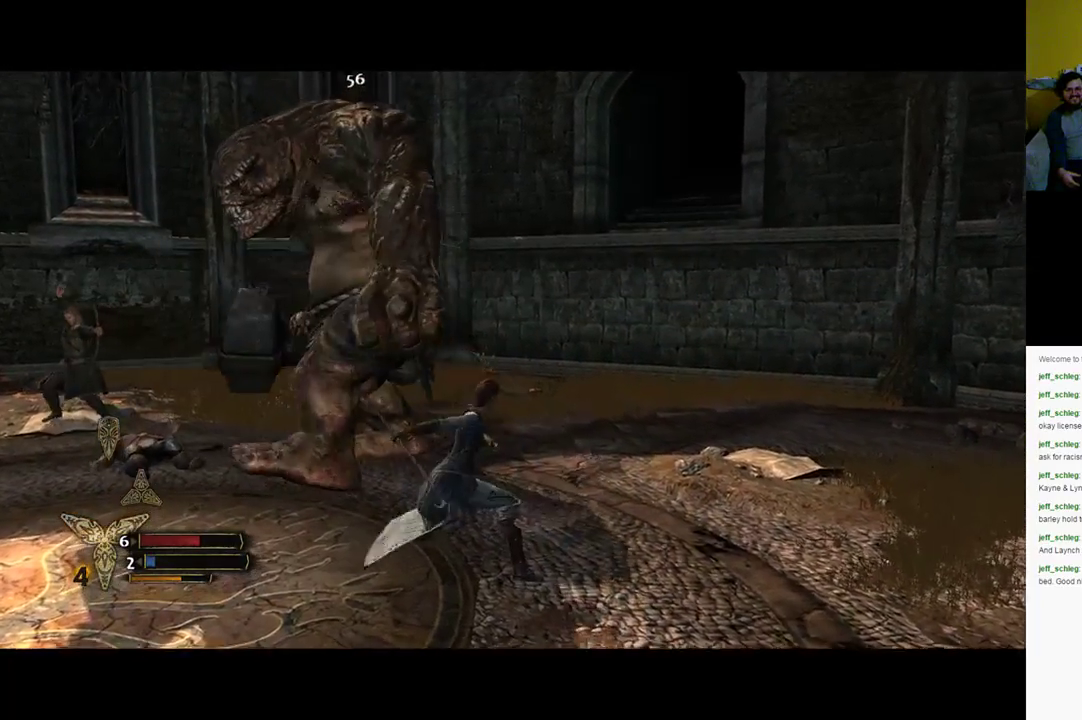
{"buttons": [], "left_stick": "up-left", "right_stick": "center", "events": [[83, "X", "down"], [150, "X", "up"], [250, "X", "down"], [350, "X", "up"]]}
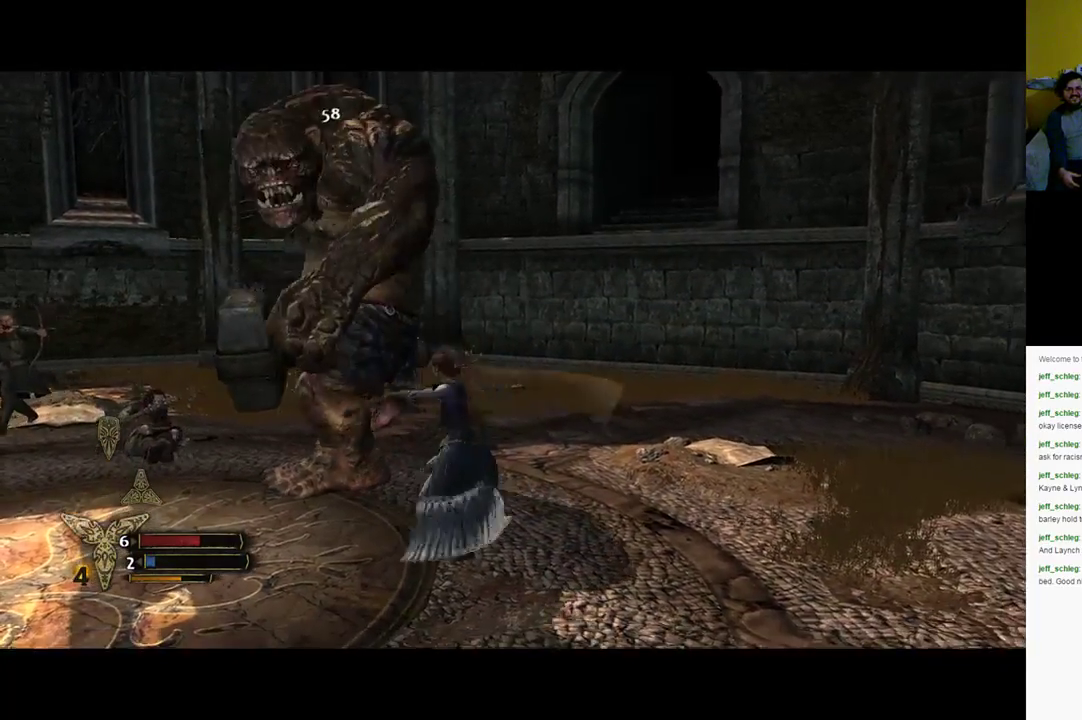
{"buttons": [], "left_stick": "down-right", "right_stick": "center", "events": [[100, "left_stick", "up-right"], [217, "left_stick", "right"], [333, "left_stick", "down-right"]]}
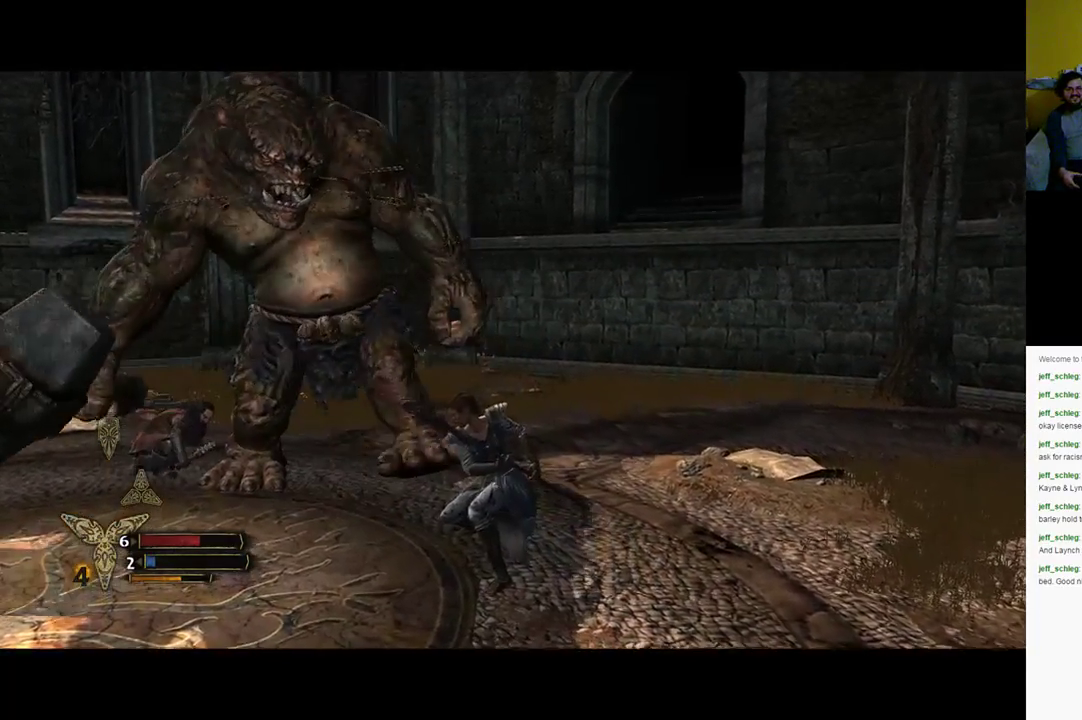
{"buttons": [], "left_stick": "down-right", "right_stick": "center", "events": []}
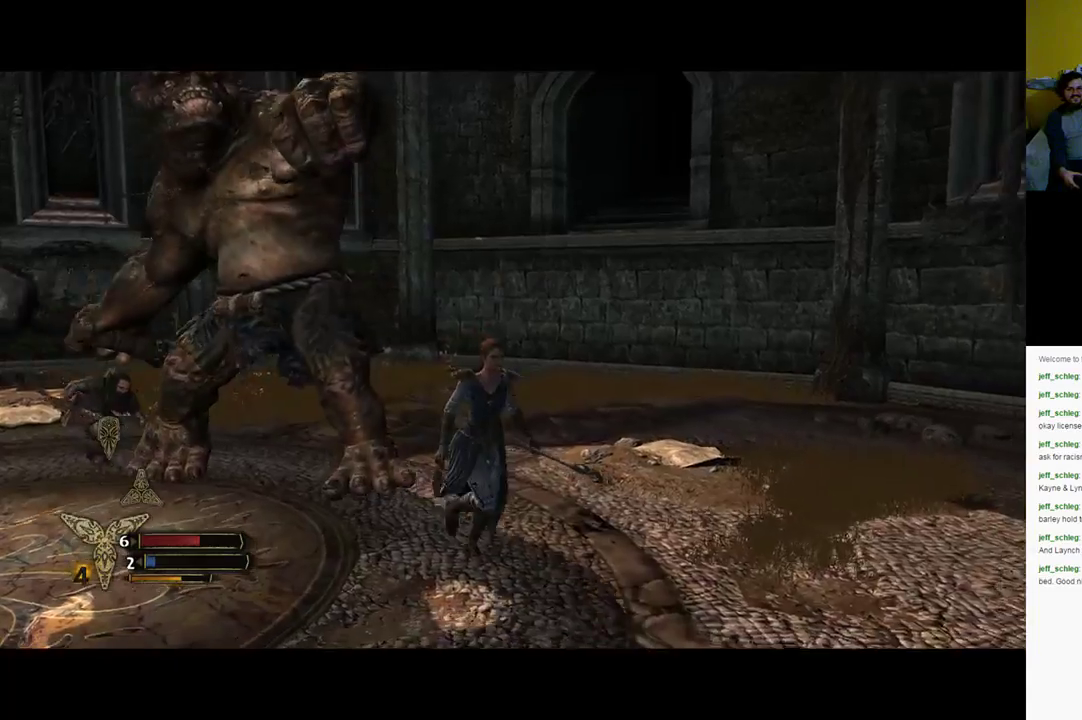
{"buttons": [], "left_stick": "down", "right_stick": "center", "events": [[217, "left_stick", "down"], [267, "B", "down"], [317, "B", "up"], [400, "B", "down"], [483, "B", "up"]]}
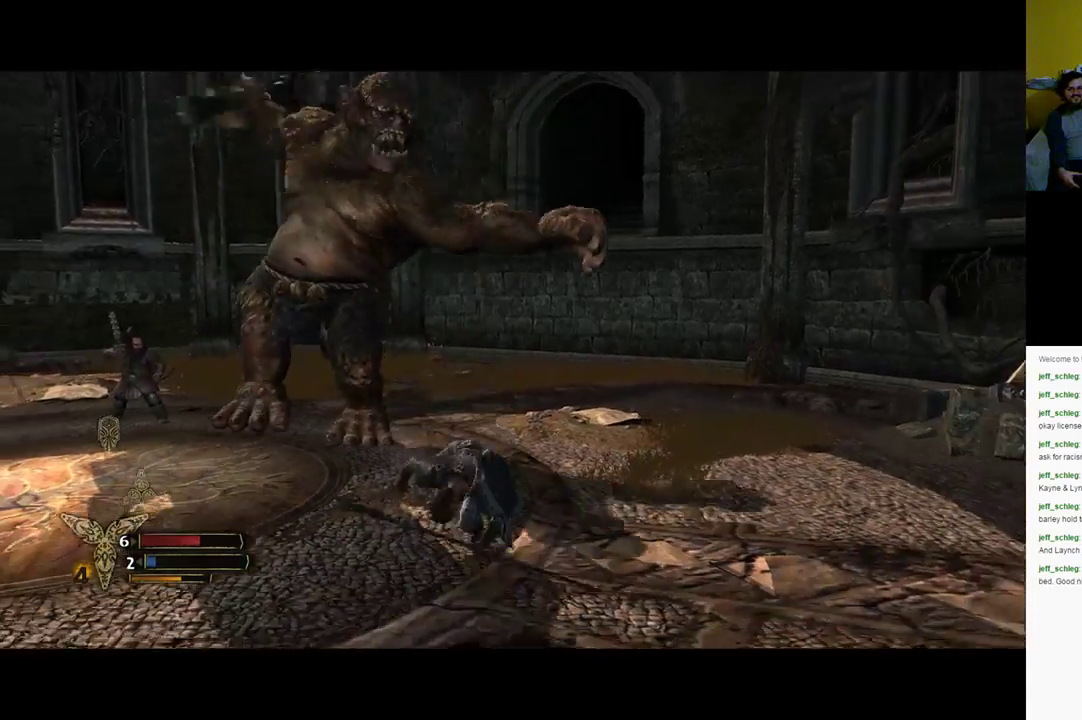
{"buttons": [], "left_stick": "down-left", "right_stick": "center", "events": [[333, "left_stick", "down-left"]]}
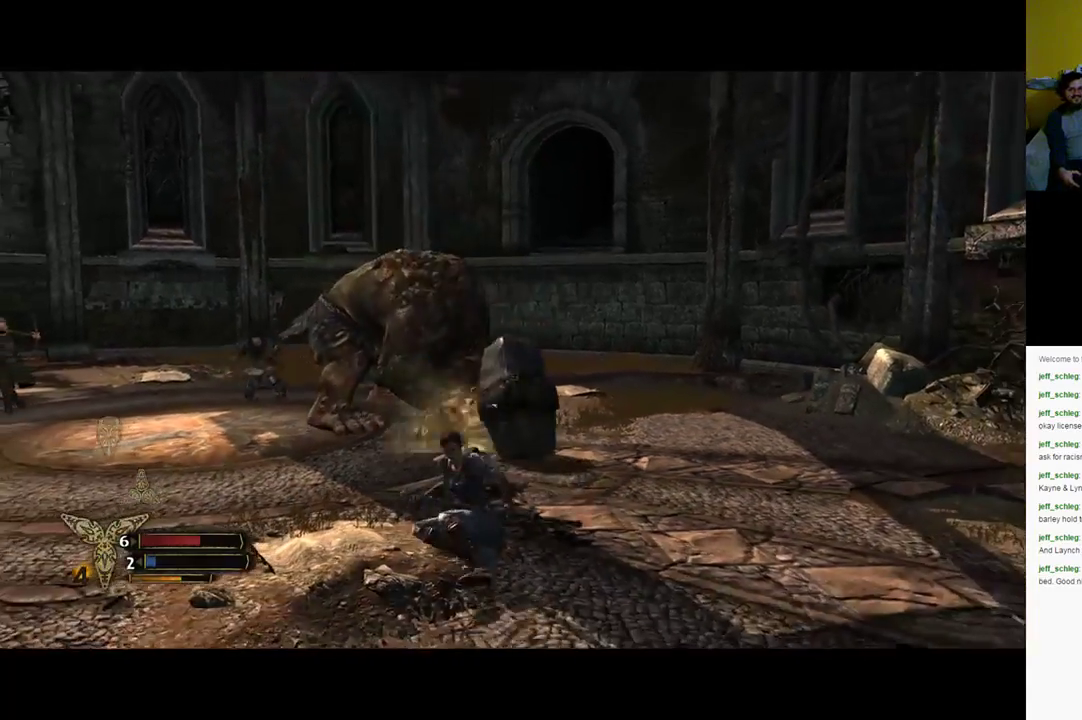
{"buttons": [], "left_stick": "up-left", "right_stick": "center", "events": [[267, "left_stick", "left"], [450, "left_stick", "up-left"]]}
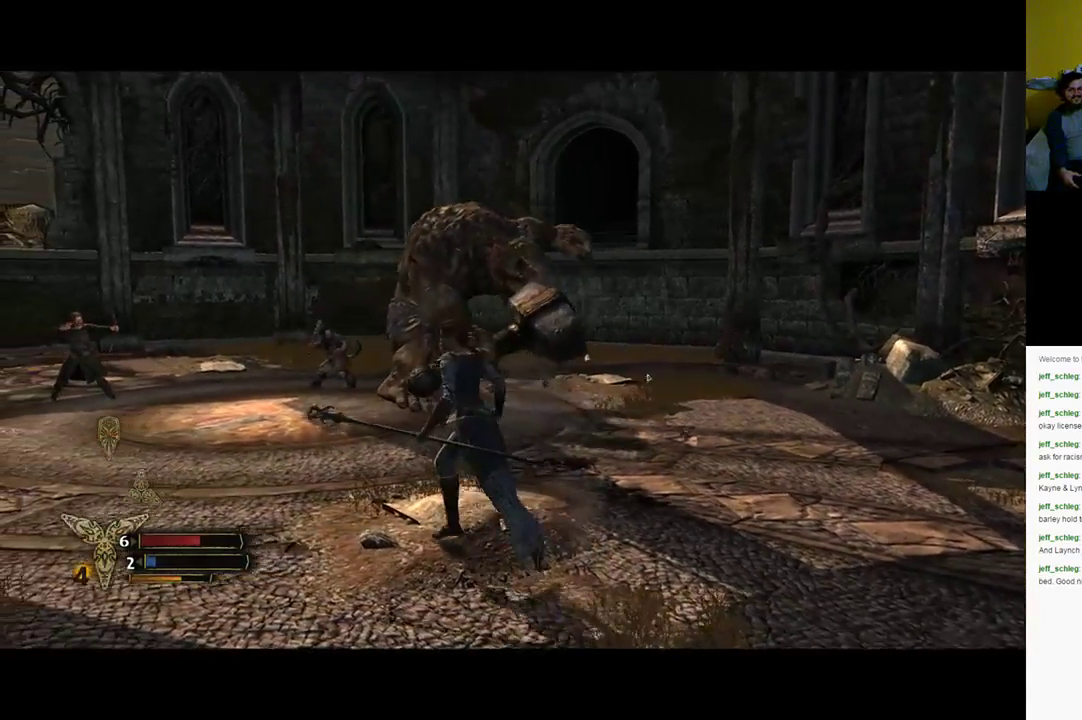
{"buttons": [], "left_stick": "up-right", "right_stick": "center", "events": [[83, "left_stick", "up"], [400, "left_stick", "up-right"]]}
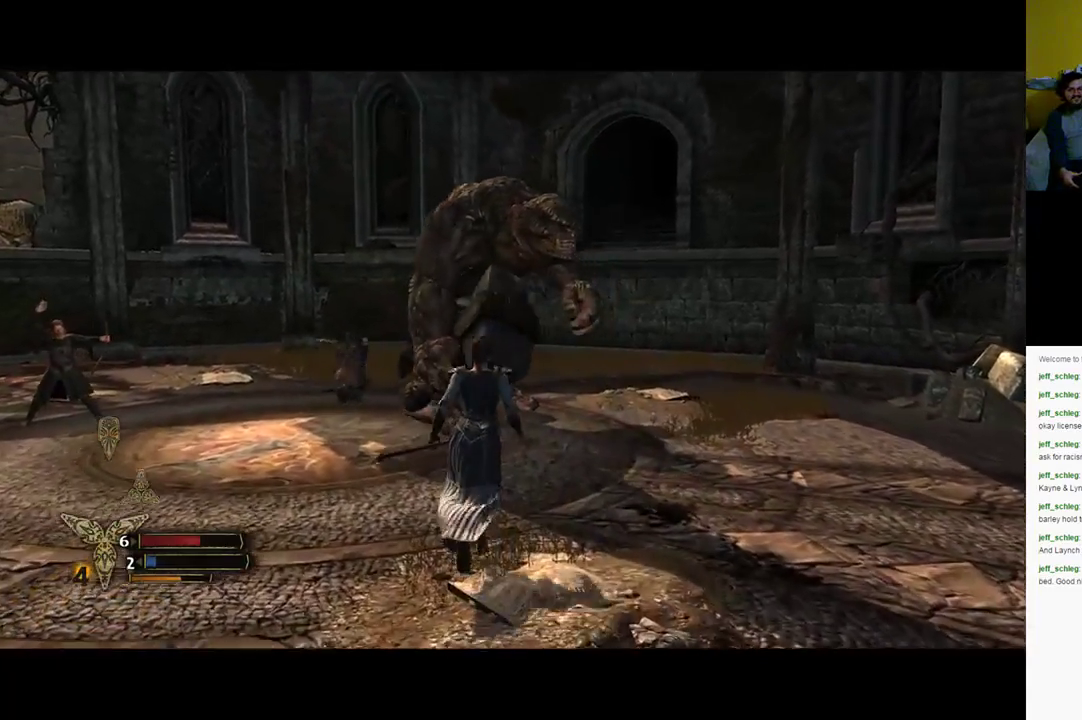
{"buttons": [], "left_stick": "up-right", "right_stick": "left", "events": [[367, "right_stick", "left"]]}
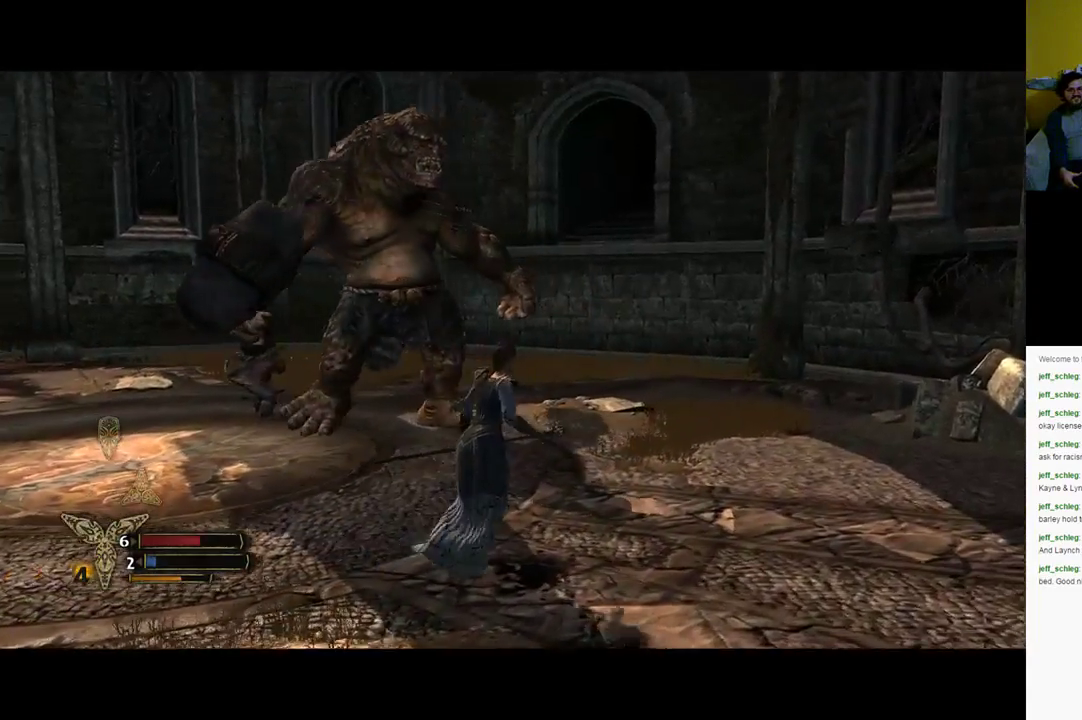
{"buttons": [], "left_stick": "up-right", "right_stick": "left", "events": [[200, "right_stick", "center"], [367, "right_stick", "left"]]}
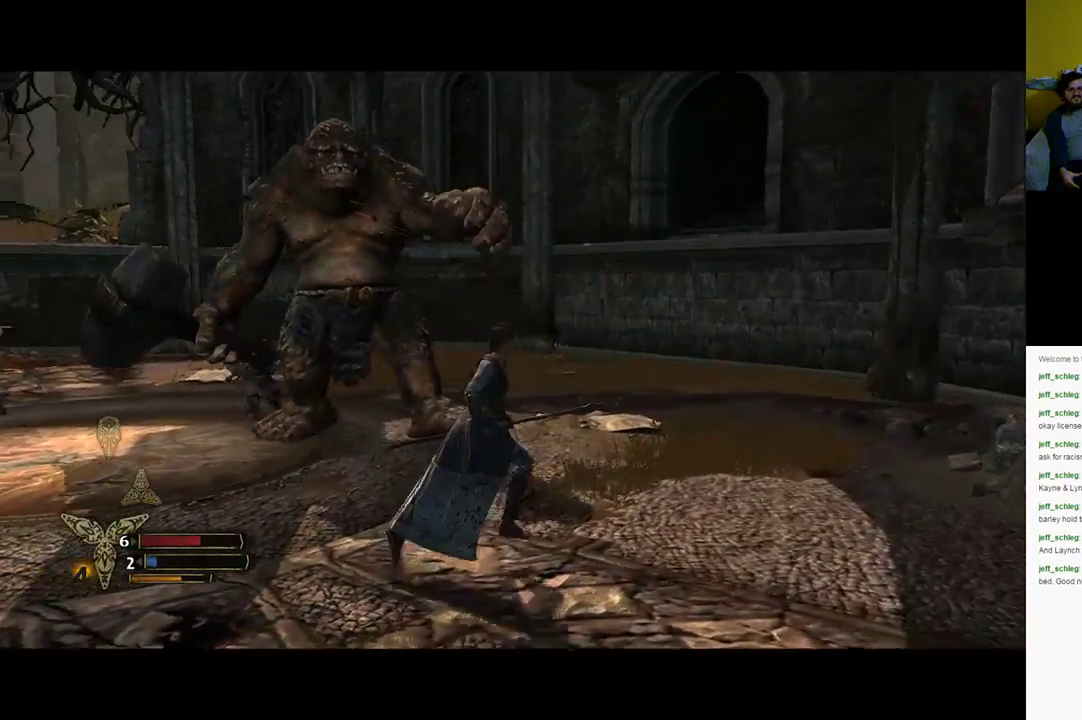
{"buttons": [], "left_stick": "right", "right_stick": "left", "events": [[133, "right_stick", "center"], [250, "left_stick", "right"], [383, "right_stick", "left"]]}
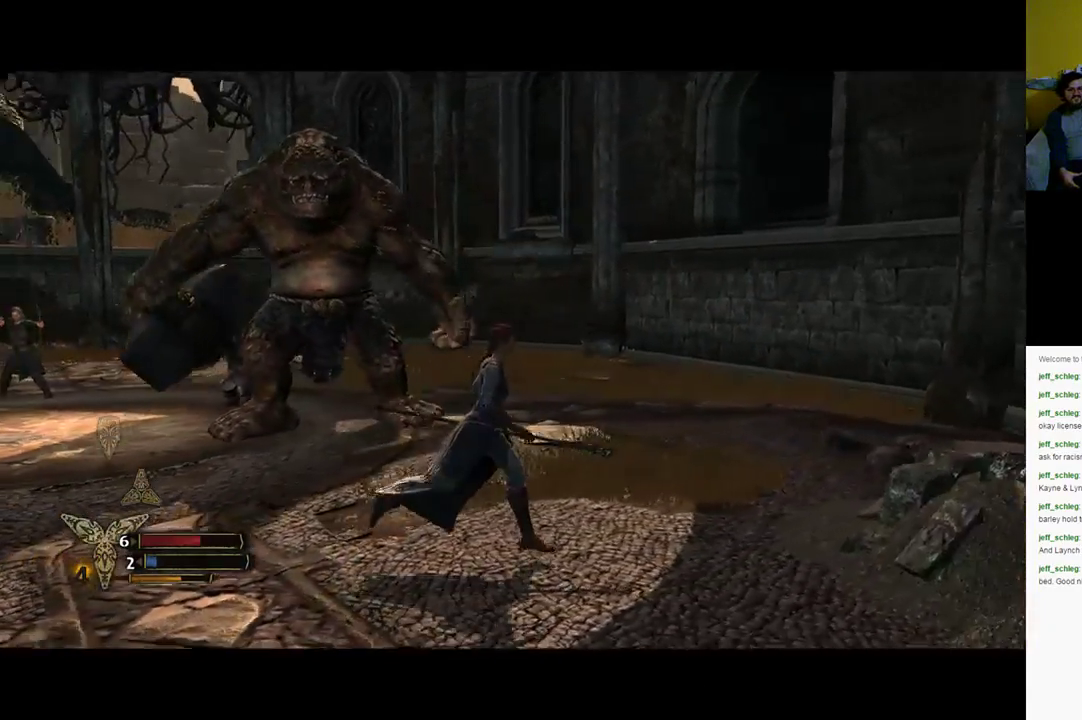
{"buttons": [], "left_stick": "down-left", "right_stick": "center", "events": [[117, "left_stick", "down-right"], [233, "right_stick", "center"], [367, "left_stick", "down-left"]]}
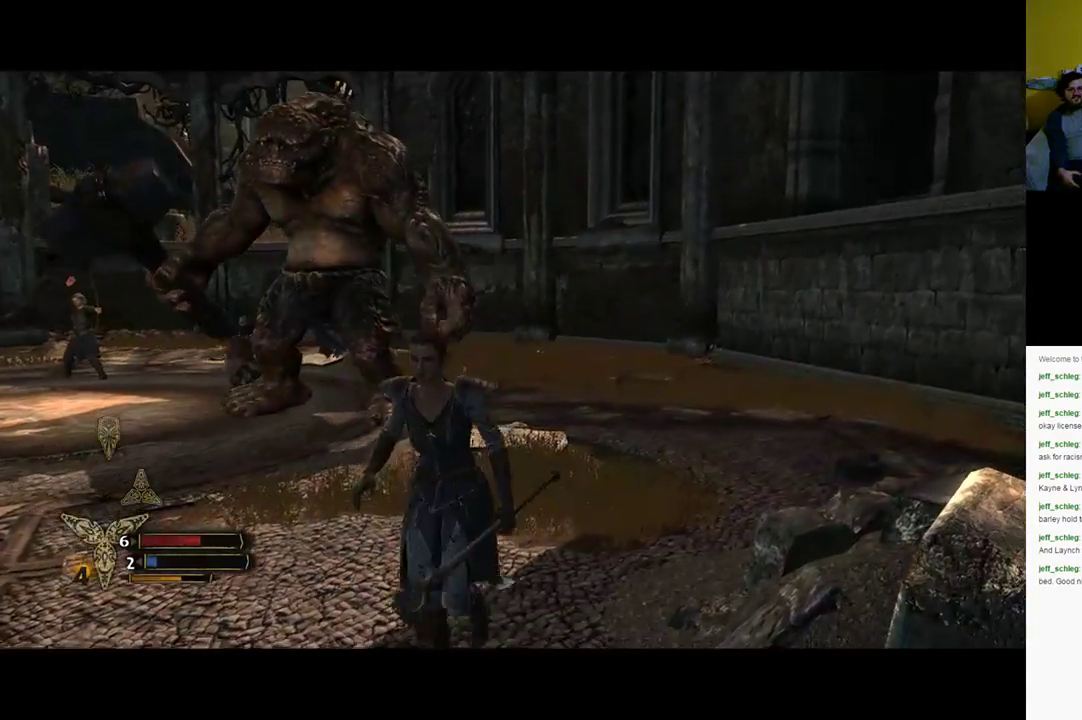
{"buttons": [], "left_stick": "up-left", "right_stick": "center", "events": [[300, "left_stick", "left"], [433, "left_stick", "up-left"]]}
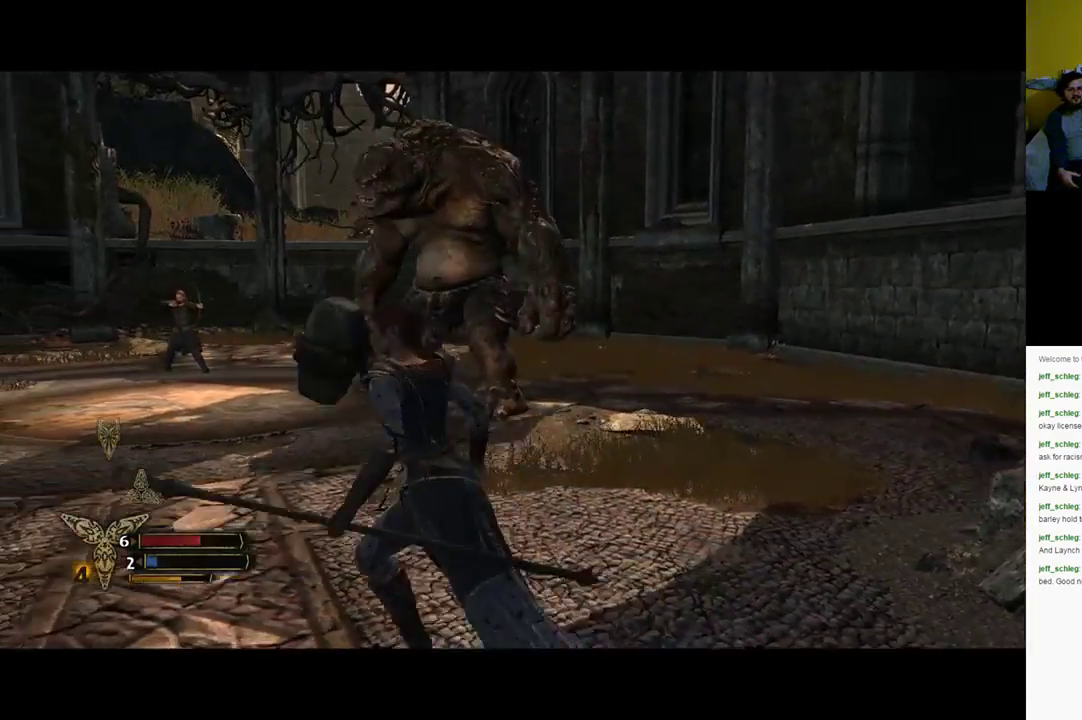
{"buttons": [], "left_stick": "up-right", "right_stick": "center", "events": [[133, "left_stick", "up"], [267, "left_stick", "up-right"]]}
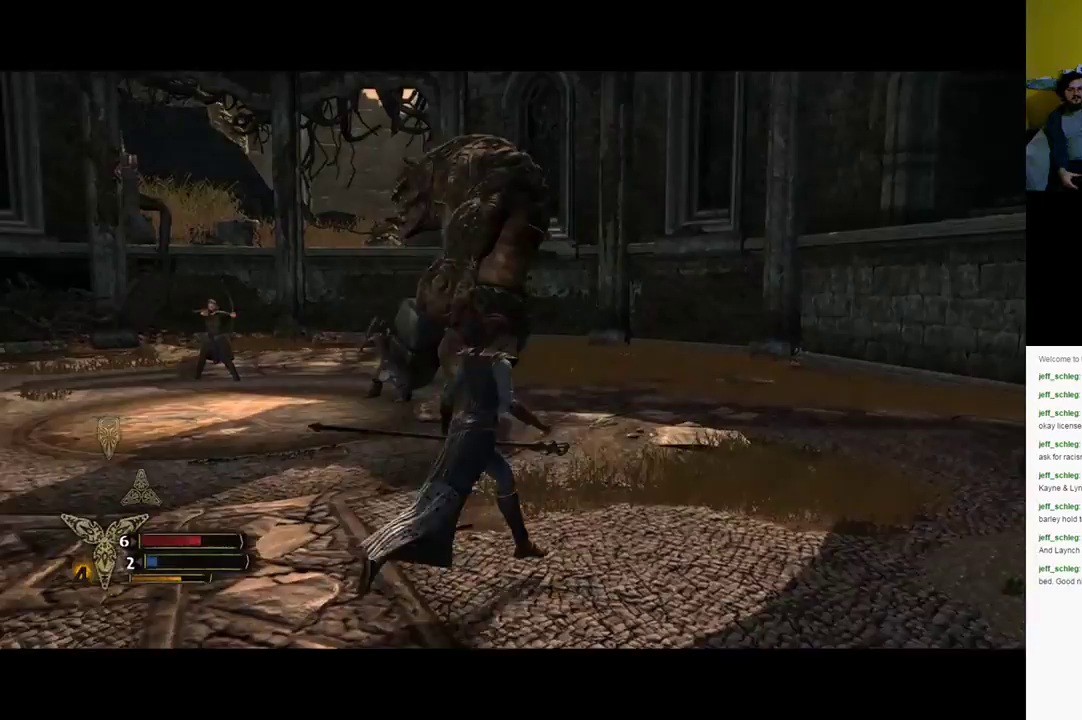
{"buttons": [], "left_stick": "up", "right_stick": "center", "events": [[233, "left_stick", "up"]]}
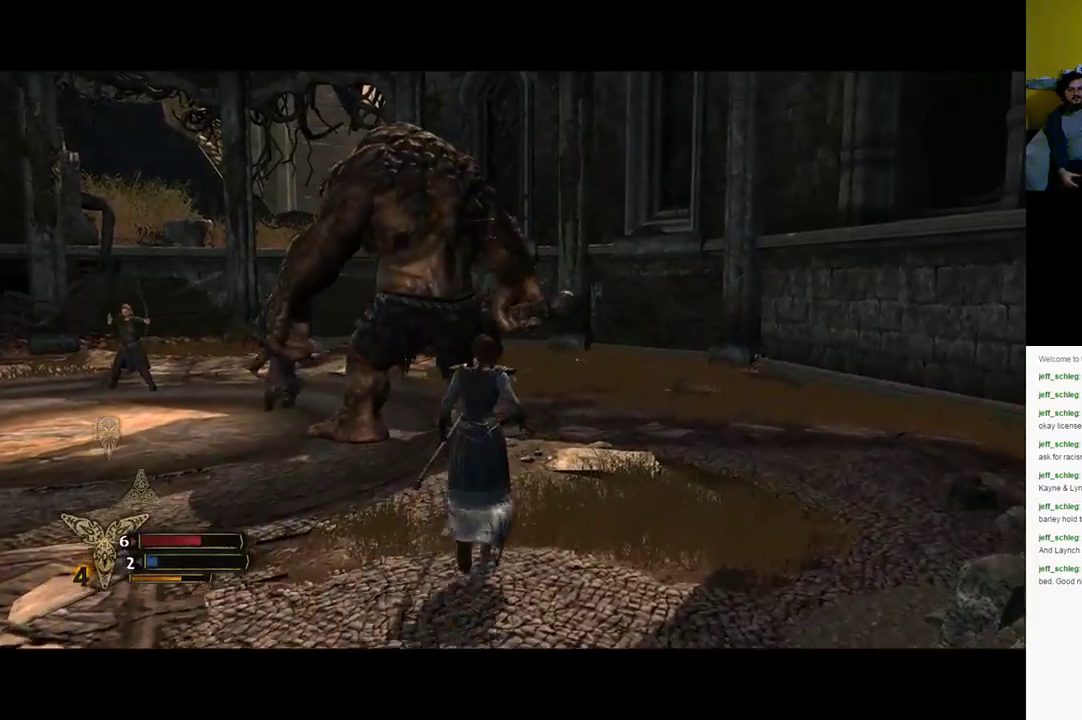
{"buttons": [], "left_stick": "up-left", "right_stick": "center", "events": [[483, "left_stick", "up-left"]]}
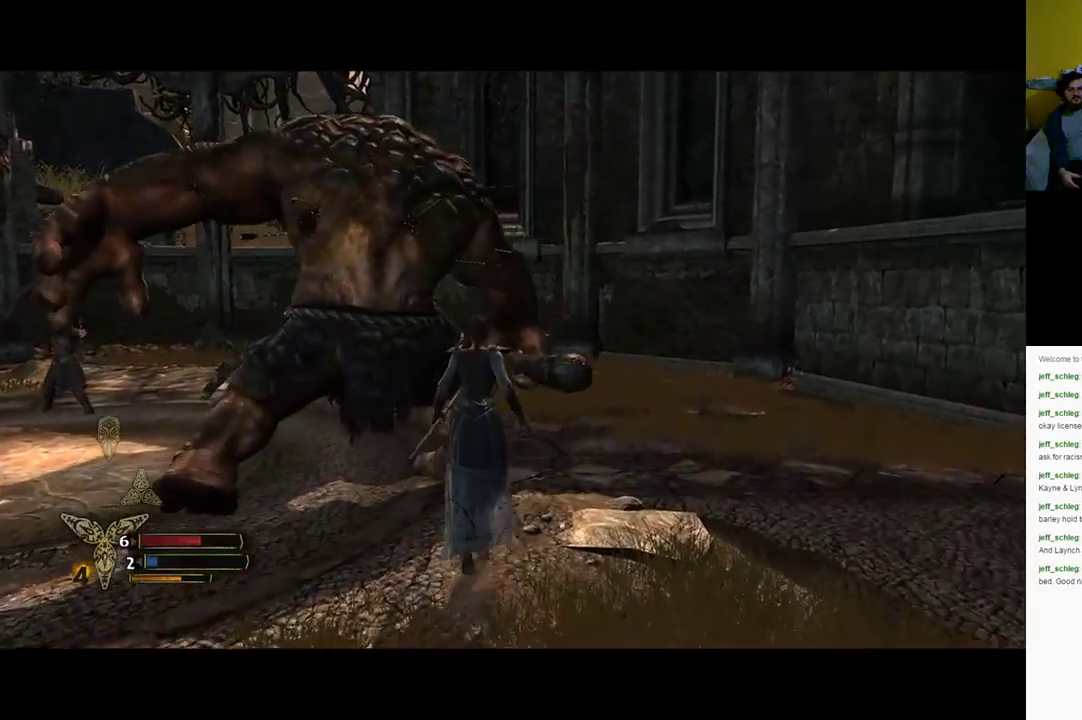
{"buttons": [], "left_stick": "center", "right_stick": "center", "events": [[33, "X", "down"], [200, "X", "up"], [483, "left_stick", "center"]]}
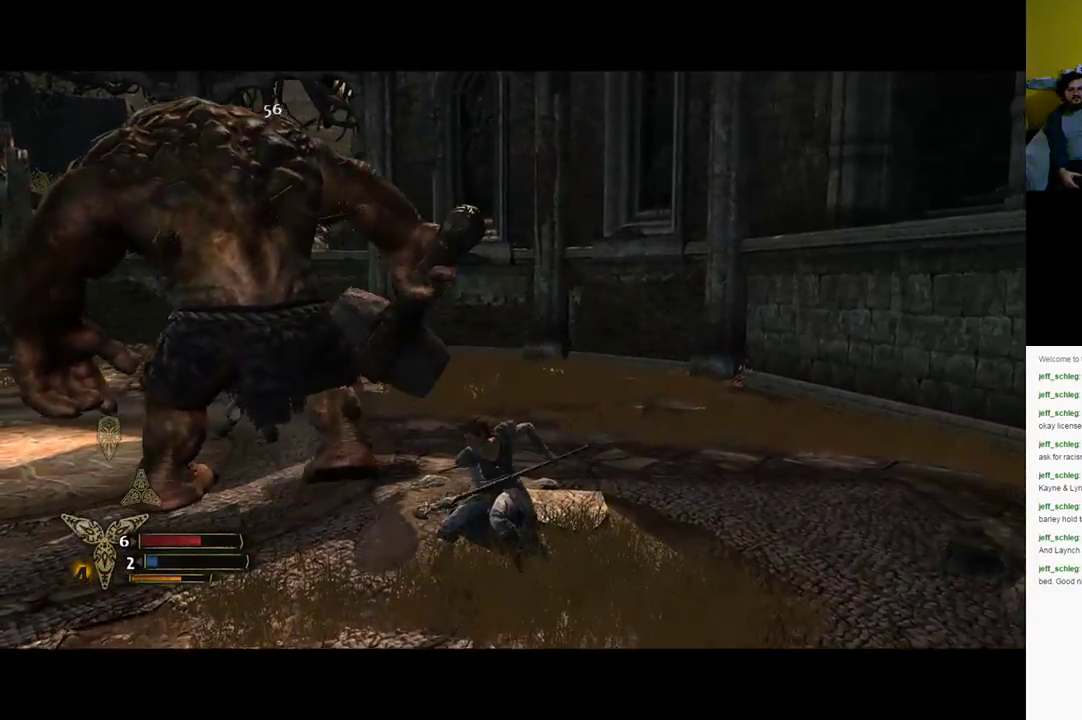
{"buttons": ["B"], "left_stick": "down", "right_stick": "center", "events": [[83, "left_stick", "down-right"], [250, "left_stick", "down"], [400, "B", "down"]]}
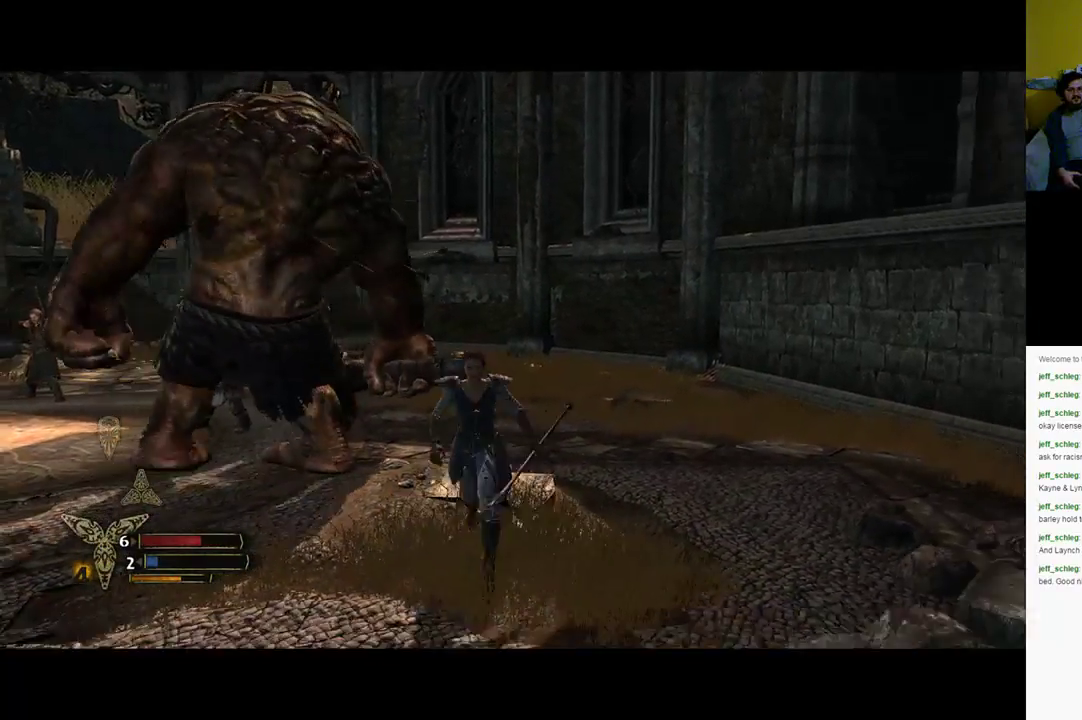
{"buttons": [], "left_stick": "down-left", "right_stick": "center", "events": [[50, "B", "up"], [417, "left_stick", "down-left"]]}
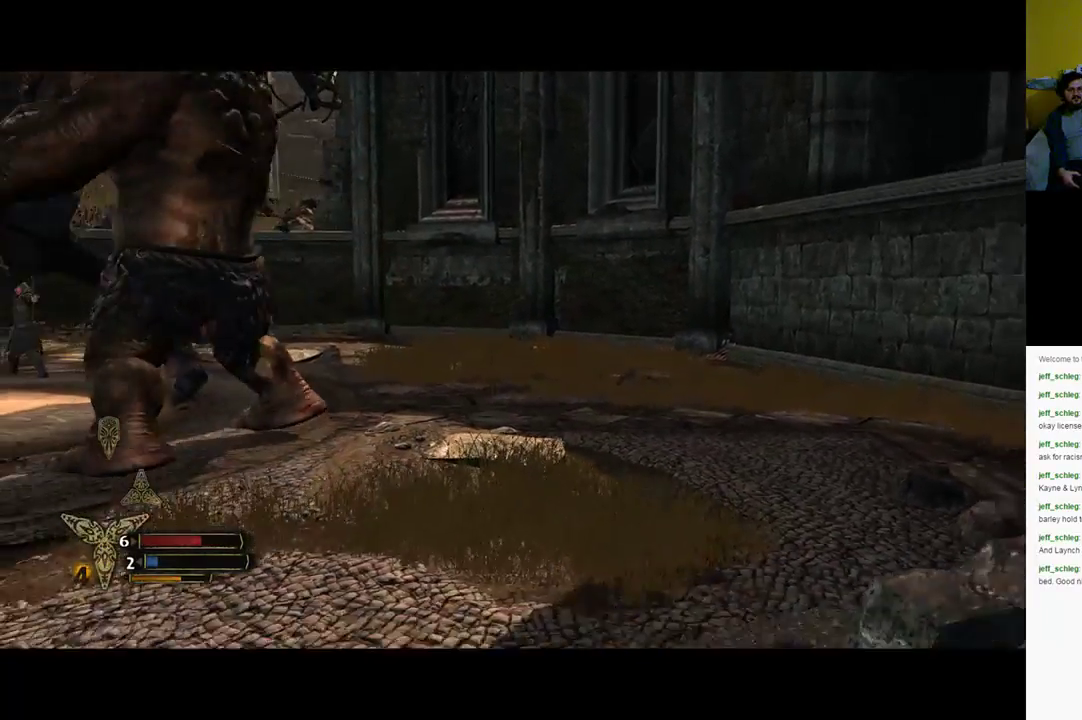
{"buttons": [], "left_stick": "left", "right_stick": "center", "events": [[150, "left_stick", "left"]]}
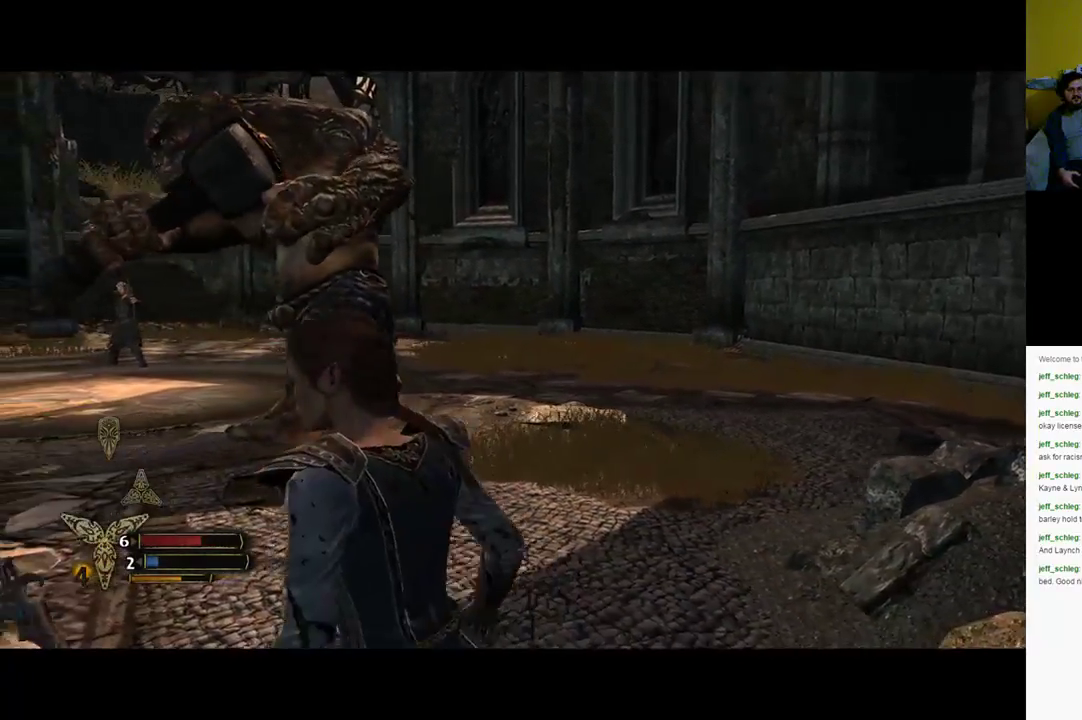
{"buttons": [], "left_stick": "up", "right_stick": "center", "events": [[250, "left_stick", "up-left"], [350, "left_stick", "up"]]}
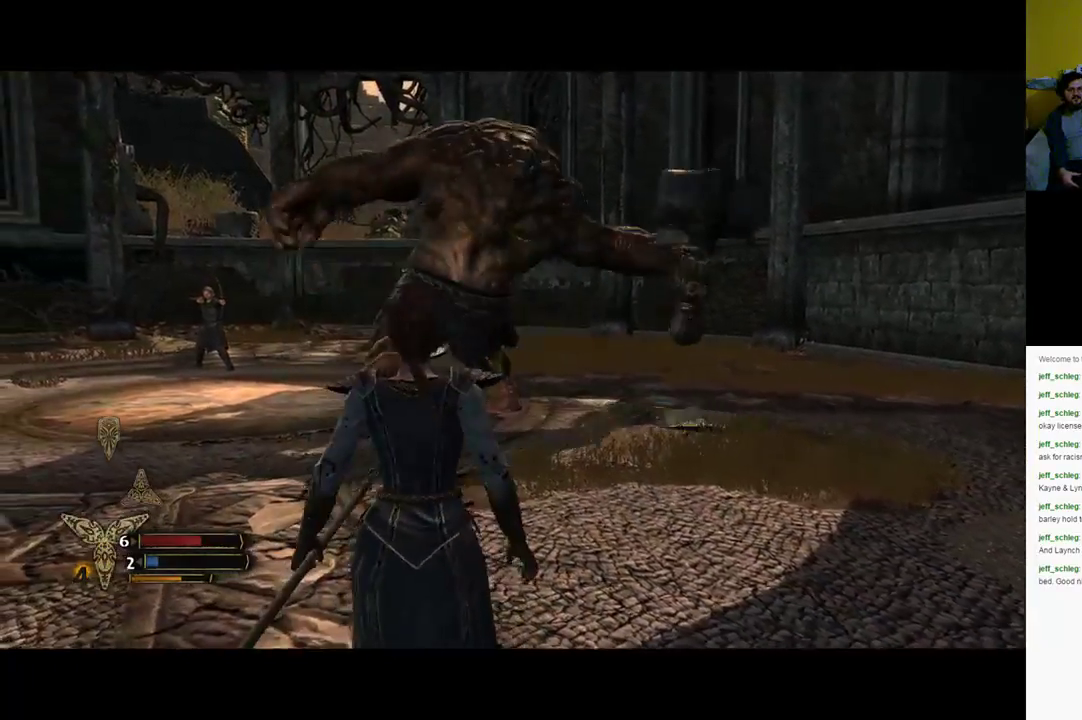
{"buttons": [], "left_stick": "up", "right_stick": "center", "events": []}
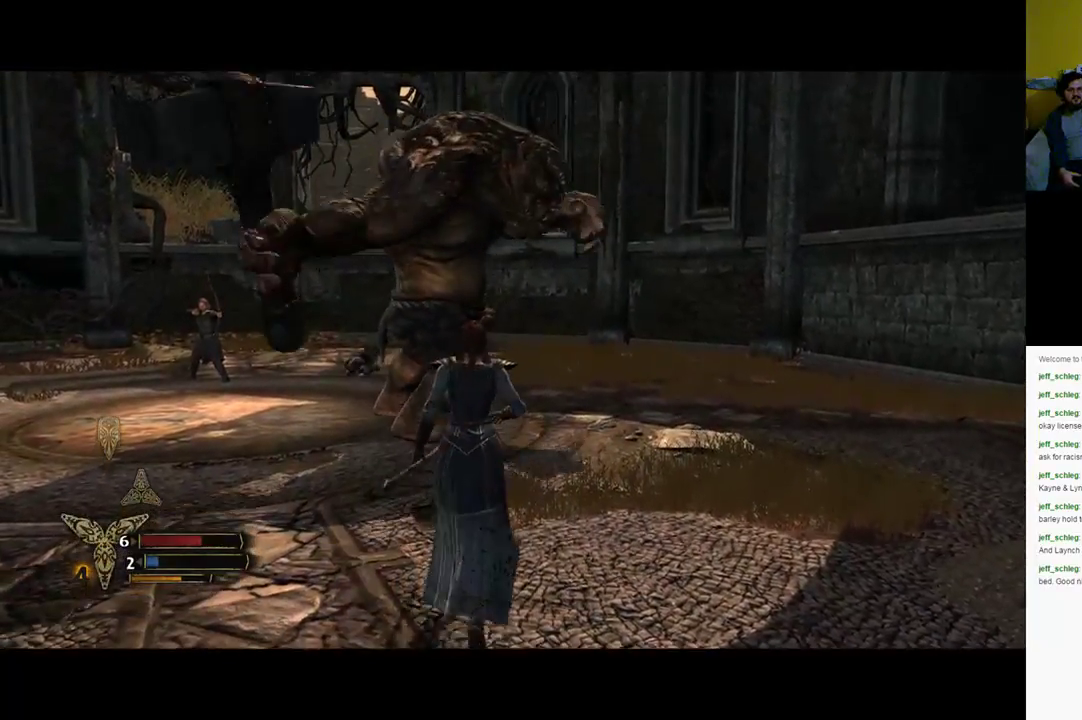
{"buttons": [], "left_stick": "up", "right_stick": "center", "events": [[400, "X", "down"], [500, "X", "up"]]}